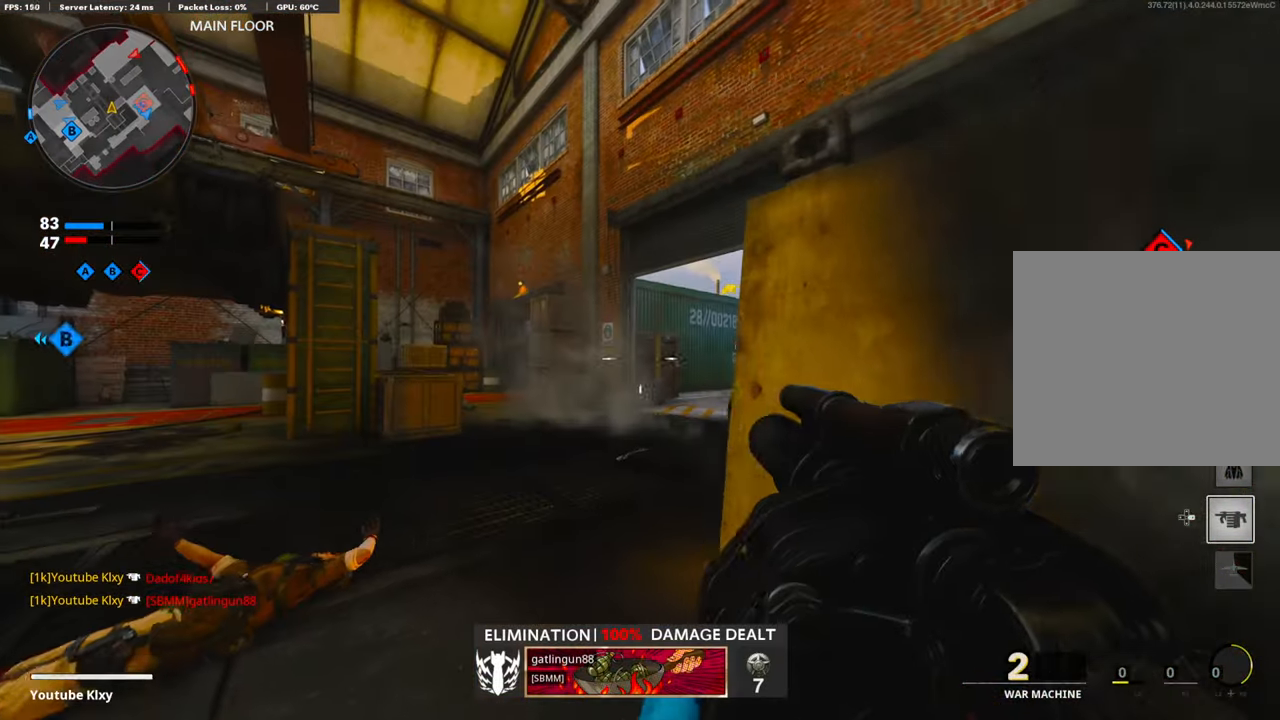
Gameplay with a controller (PlayStation layout); each line is a JSON object with the inputs held at the frame after it. "events" lists button and stick changes between this image and that frame as [ms after this image, input, new state], when the widget could be followed in between.
{"buttons": [], "left_stick": "up-left", "right_stick": "left", "events": [[51, "right_stick", "left"], [201, "right_stick", "center"], [352, "L3", "up"], [385, "right_stick", "left"]]}
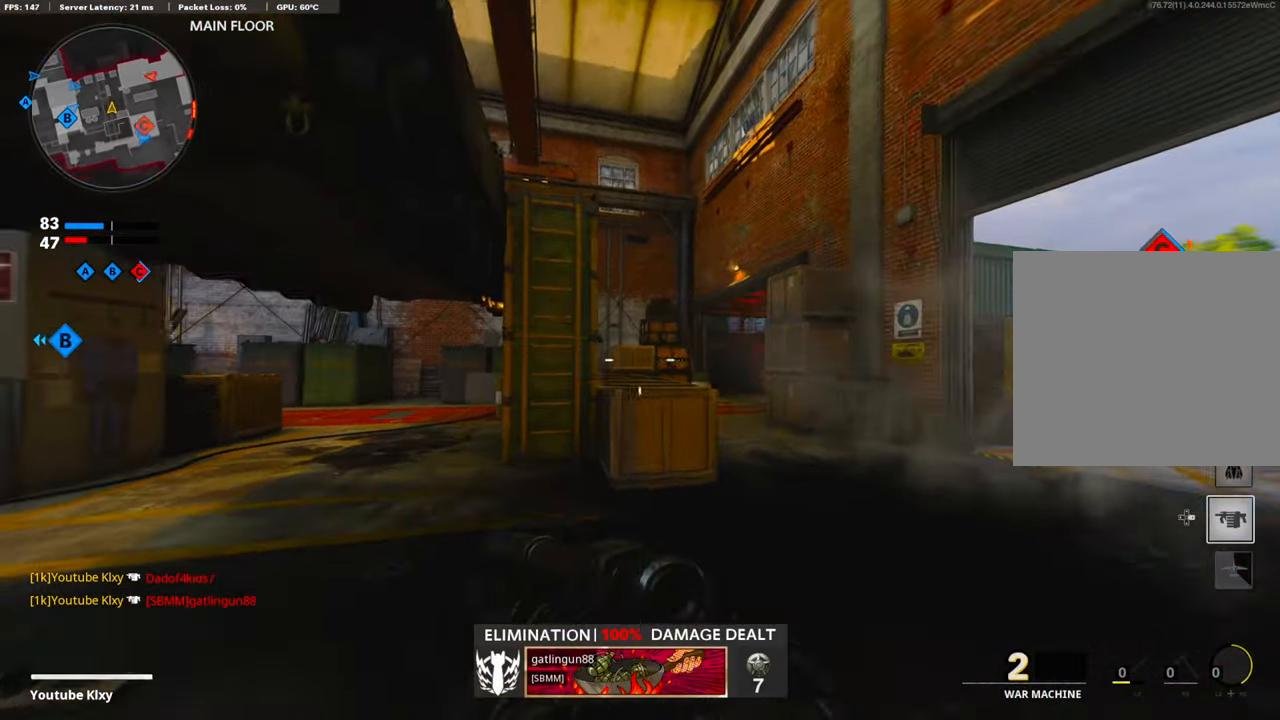
{"buttons": [], "left_stick": "up-left", "right_stick": "center", "events": [[34, "right_stick", "center"]]}
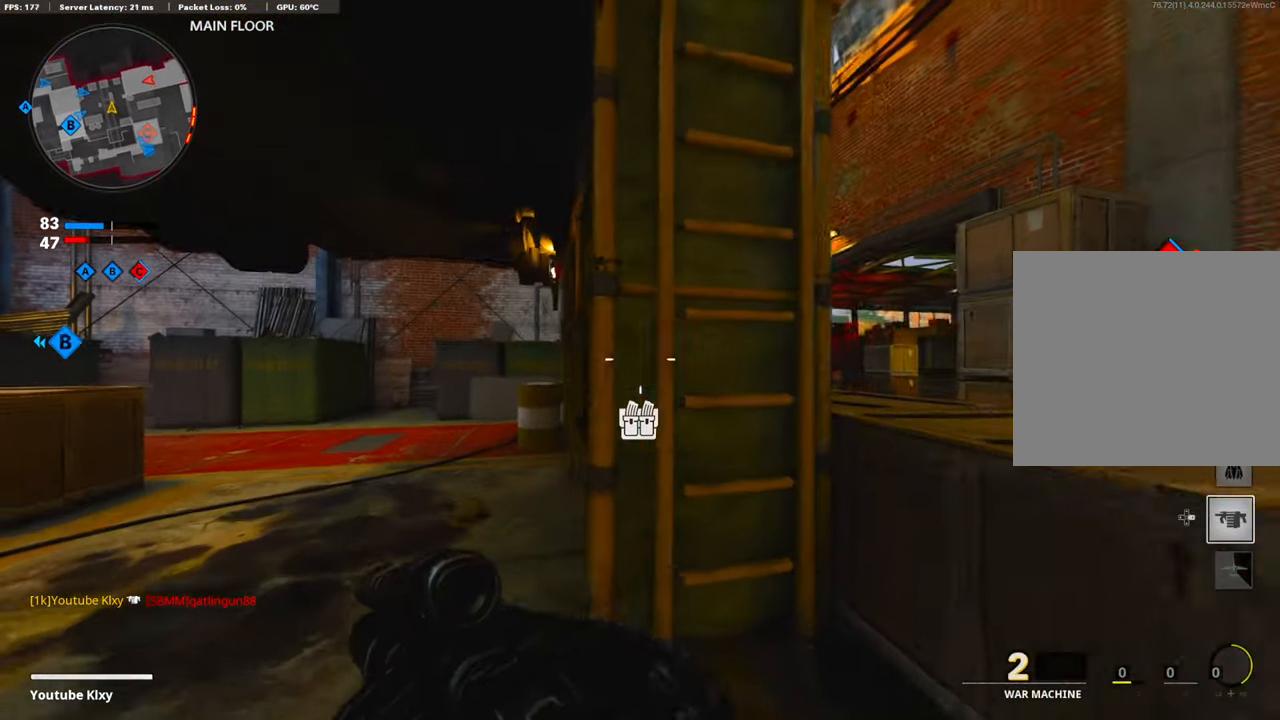
{"buttons": [], "left_stick": "up-left", "right_stick": "center", "events": [[201, "right_stick", "right"], [452, "right_stick", "center"]]}
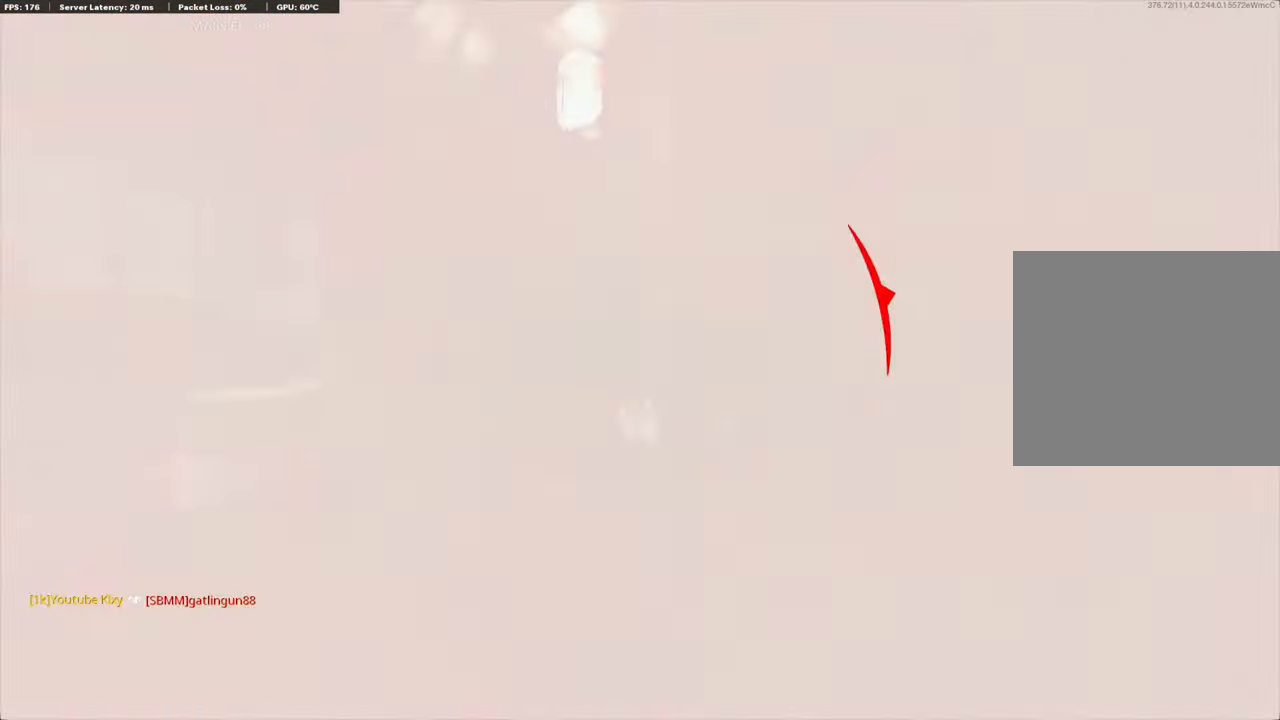
{"buttons": [], "left_stick": "left", "right_stick": "center", "events": [[101, "left_stick", "down-left"], [302, "left_stick", "center"], [385, "right_stick", "left"], [402, "left_stick", "left"], [469, "right_stick", "center"]]}
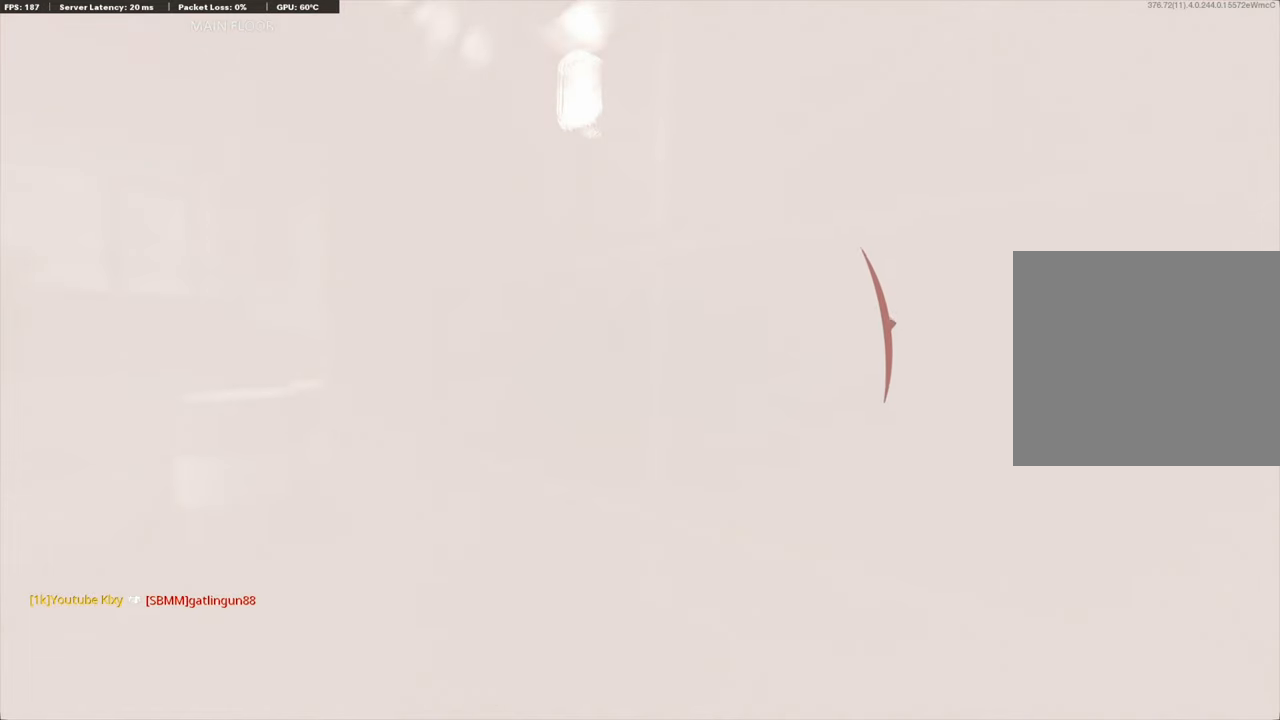
{"buttons": ["L3"], "left_stick": "up-right", "right_stick": "right", "events": [[50, "right_stick", "down-left"], [100, "left_stick", "down"], [167, "L2", "down"], [167, "R1", "down"], [200, "left_stick", "right"], [200, "right_stick", "center"], [267, "right_stick", "right"], [284, "L2", "up"], [301, "R1", "up"], [435, "left_stick", "up-right"], [485, "L3", "down"]]}
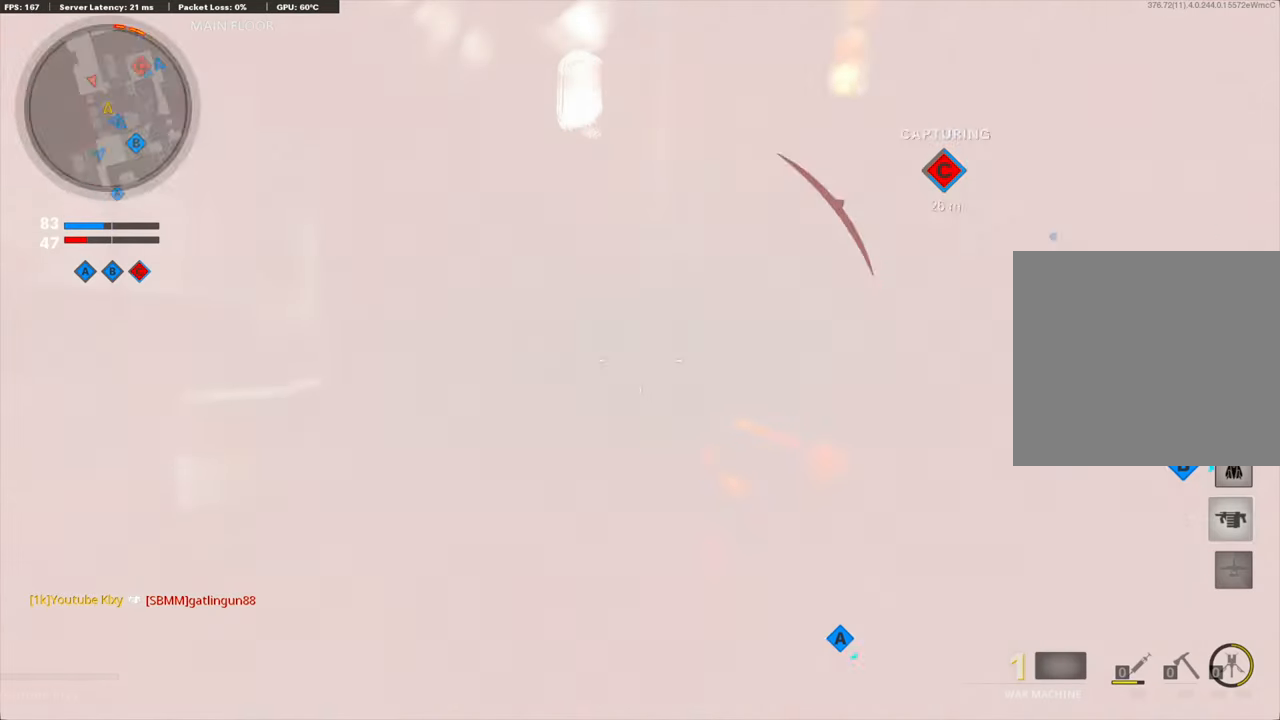
{"buttons": ["L2"], "left_stick": "left", "right_stick": "center", "events": [[84, "right_stick", "center"], [218, "L2", "down"], [218, "right_stick", "left"], [318, "L3", "up"], [335, "L2", "up"], [435, "right_stick", "center"], [469, "L2", "down"], [469, "left_stick", "left"]]}
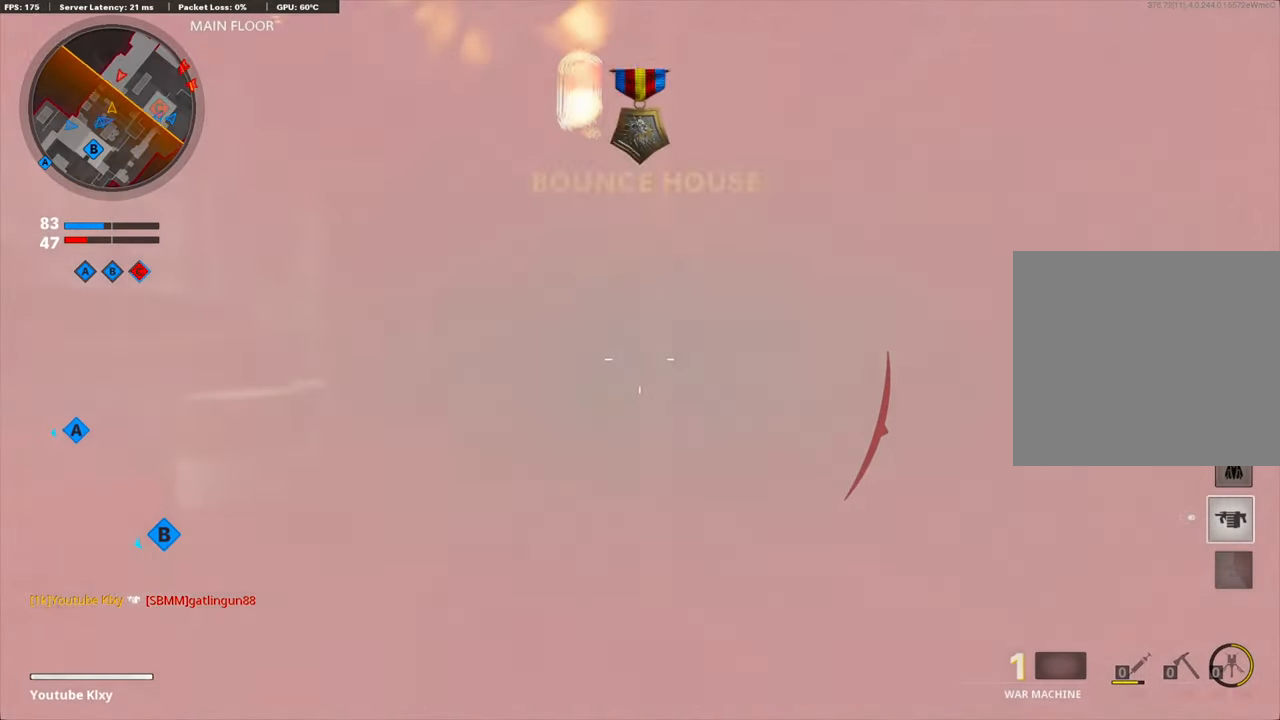
{"buttons": [], "left_stick": "left", "right_stick": "center", "events": [[117, "L2", "up"], [201, "L2", "down"], [335, "L2", "up"], [335, "left_stick", "center"], [385, "left_stick", "right"], [502, "left_stick", "left"]]}
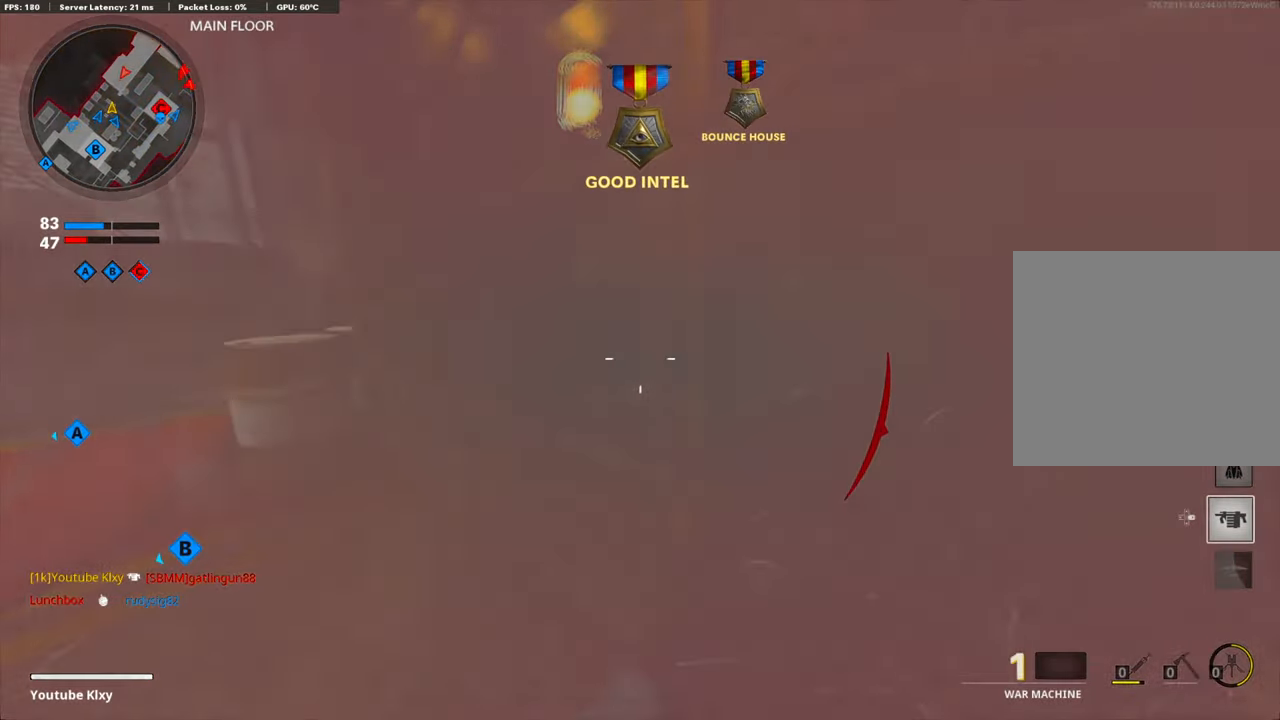
{"buttons": [], "left_stick": "center", "right_stick": "center", "events": [[50, "L2", "down"], [134, "left_stick", "up-left"], [184, "L2", "up"], [301, "L2", "down"], [351, "right_stick", "up-right"], [402, "left_stick", "center"], [435, "right_stick", "center"], [452, "L2", "up"]]}
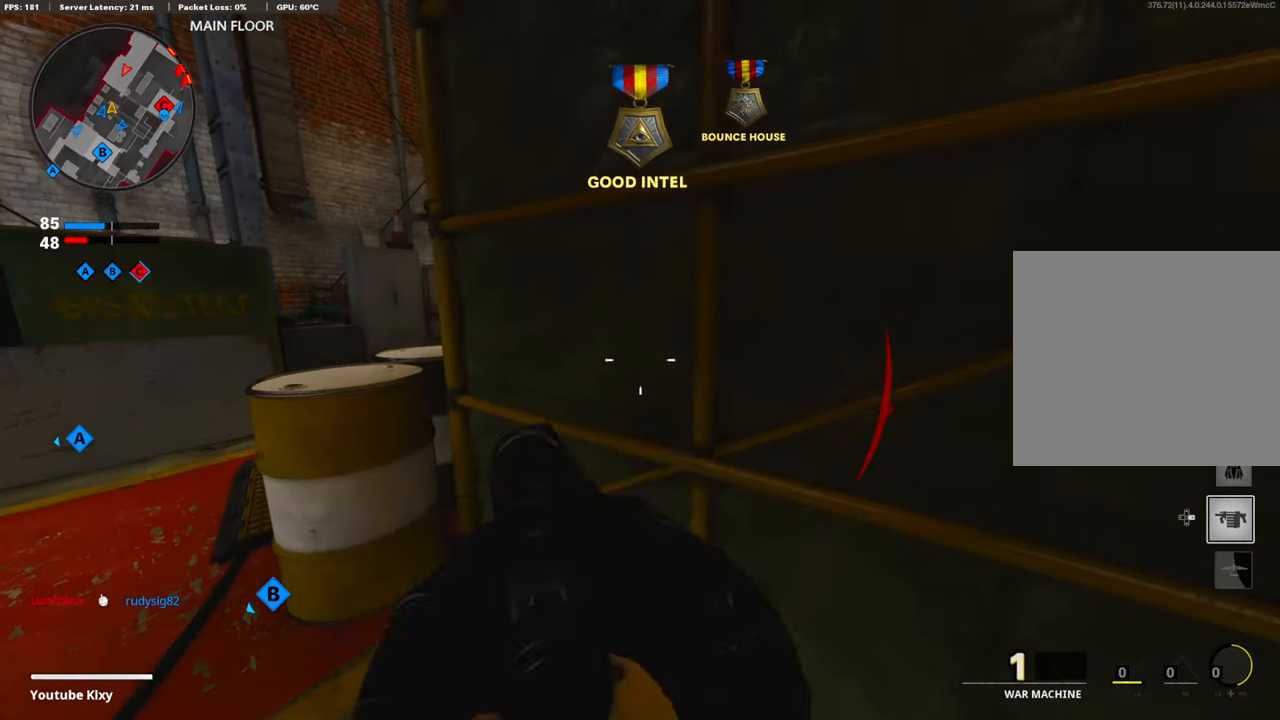
{"buttons": [], "left_stick": "right", "right_stick": "center", "events": [[50, "left_stick", "down"], [151, "L2", "down"], [151, "left_stick", "left"], [251, "left_stick", "center"], [301, "left_stick", "right"], [318, "L2", "up"]]}
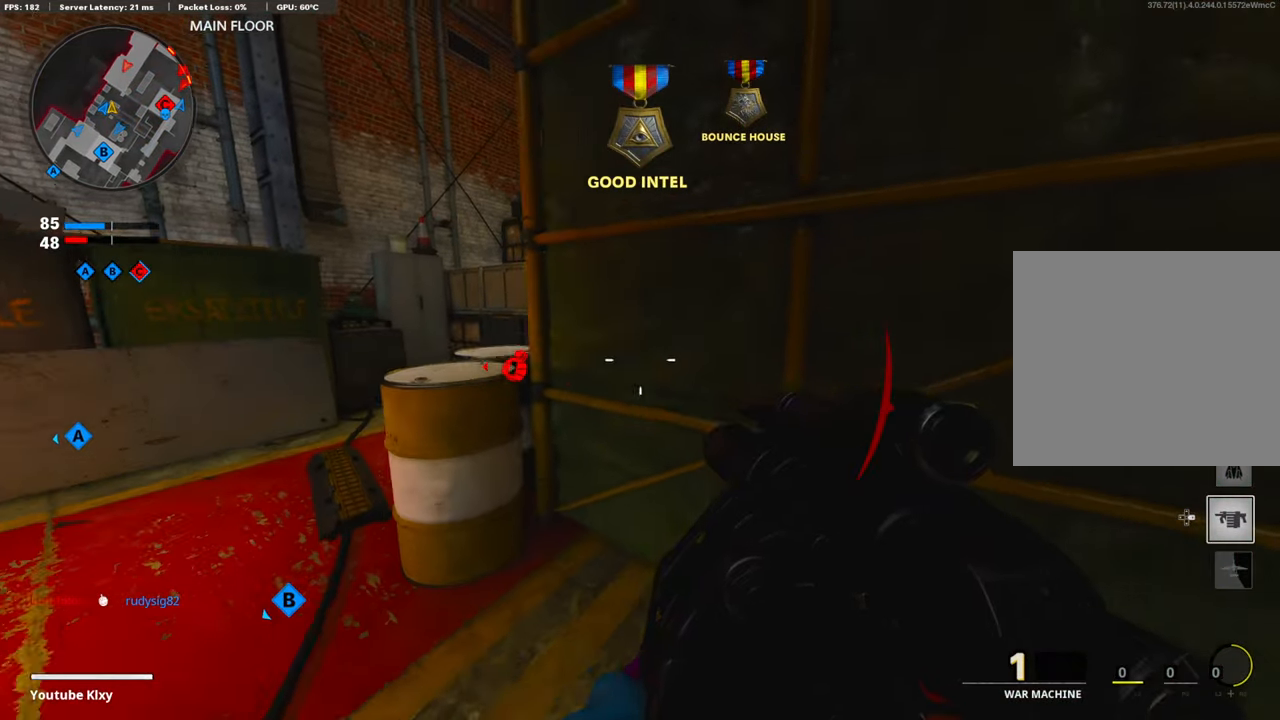
{"buttons": [], "left_stick": "center", "right_stick": "center", "events": [[33, "left_stick", "up-right"], [117, "L2", "down"], [184, "right_stick", "right"], [268, "L2", "up"], [268, "right_stick", "center"], [351, "L2", "down"], [485, "L2", "up"], [485, "left_stick", "center"]]}
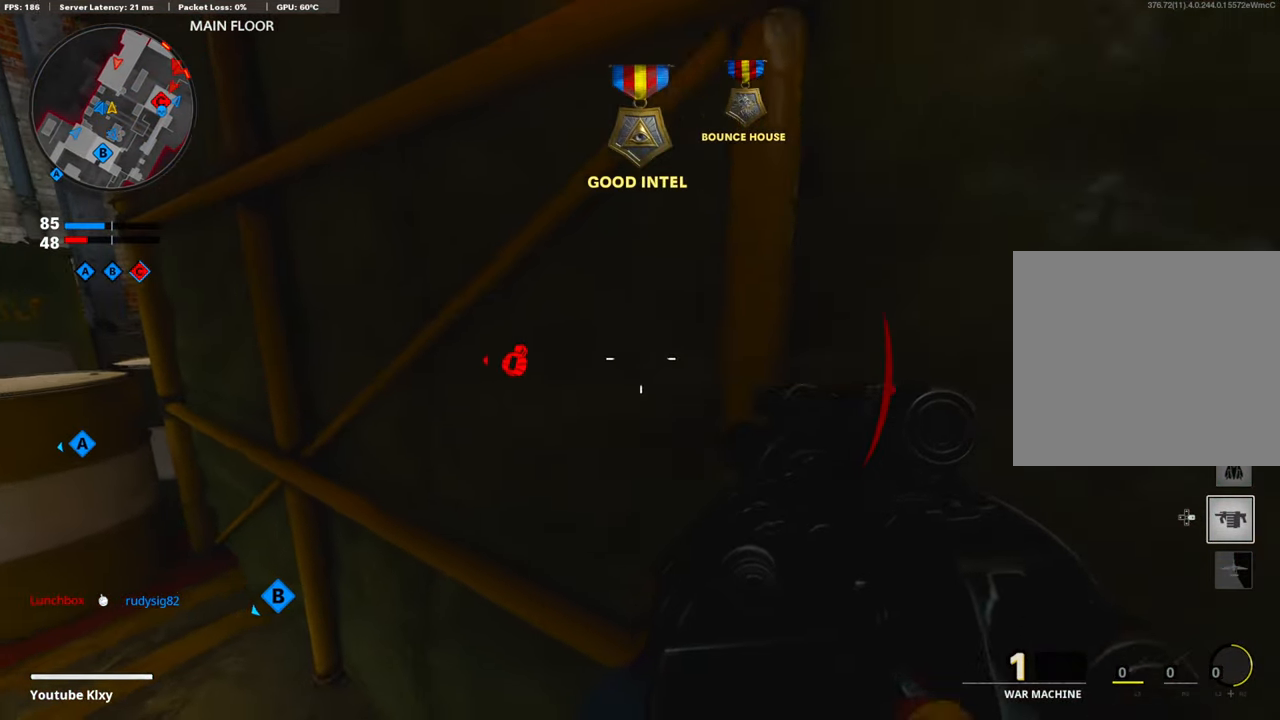
{"buttons": ["L2"], "left_stick": "up-left", "right_stick": "center", "events": [[134, "L2", "down"], [318, "left_stick", "up-left"], [334, "L2", "up"], [485, "L2", "down"]]}
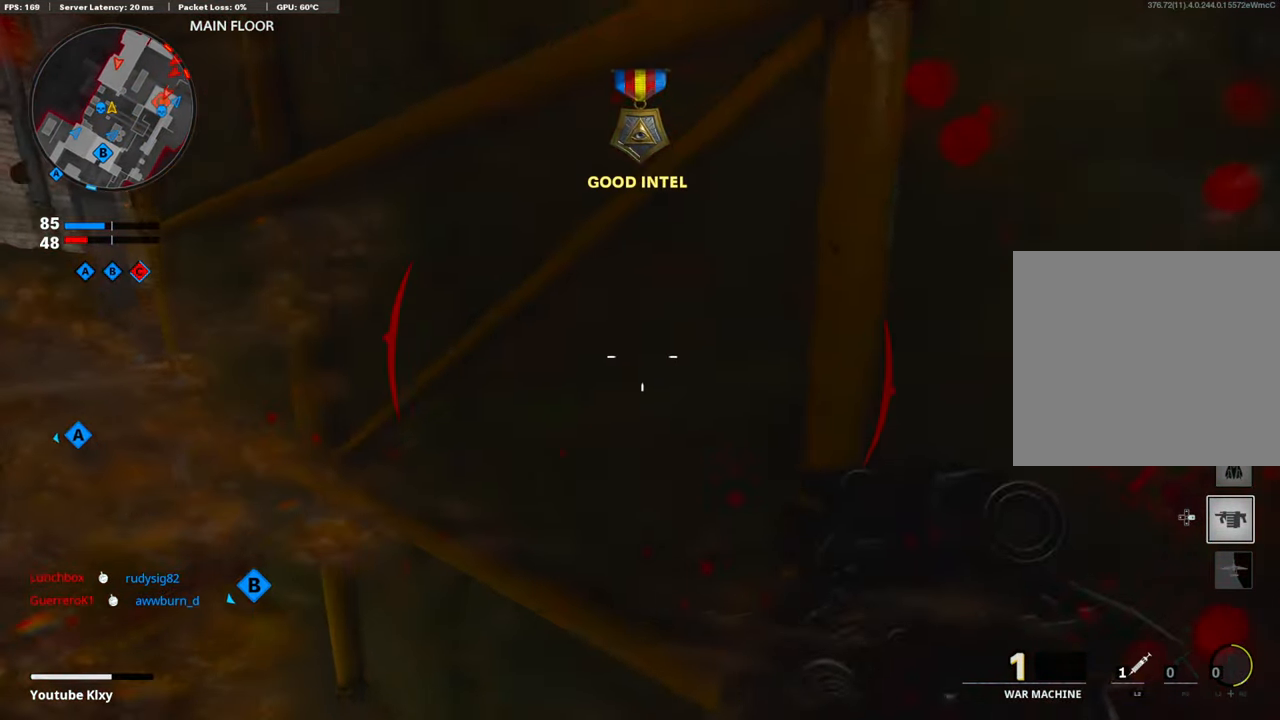
{"buttons": ["L2"], "left_stick": "left", "right_stick": "center", "events": [[133, "left_stick", "left"], [167, "L2", "up"], [184, "right_stick", "left"], [234, "right_stick", "center"], [435, "L2", "down"]]}
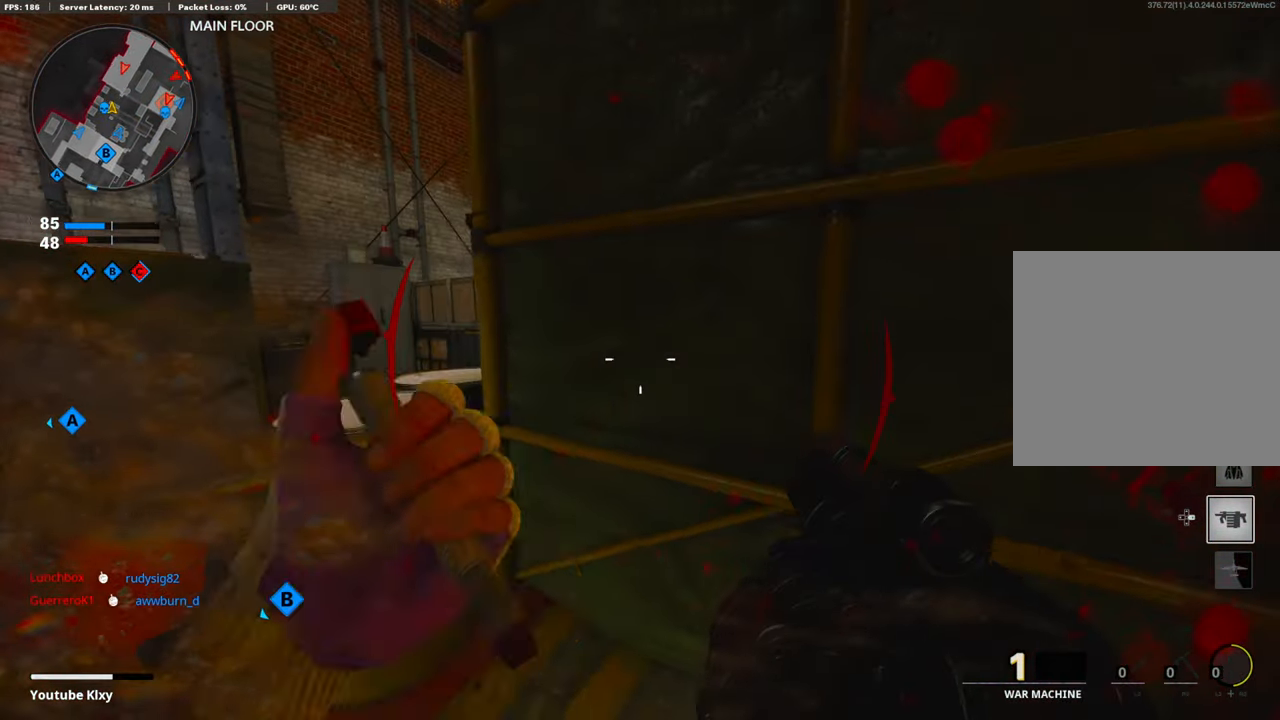
{"buttons": [], "left_stick": "left", "right_stick": "center", "events": [[50, "right_stick", "up-right"], [117, "L2", "up"], [184, "L2", "down"], [301, "L2", "up"], [351, "right_stick", "center"]]}
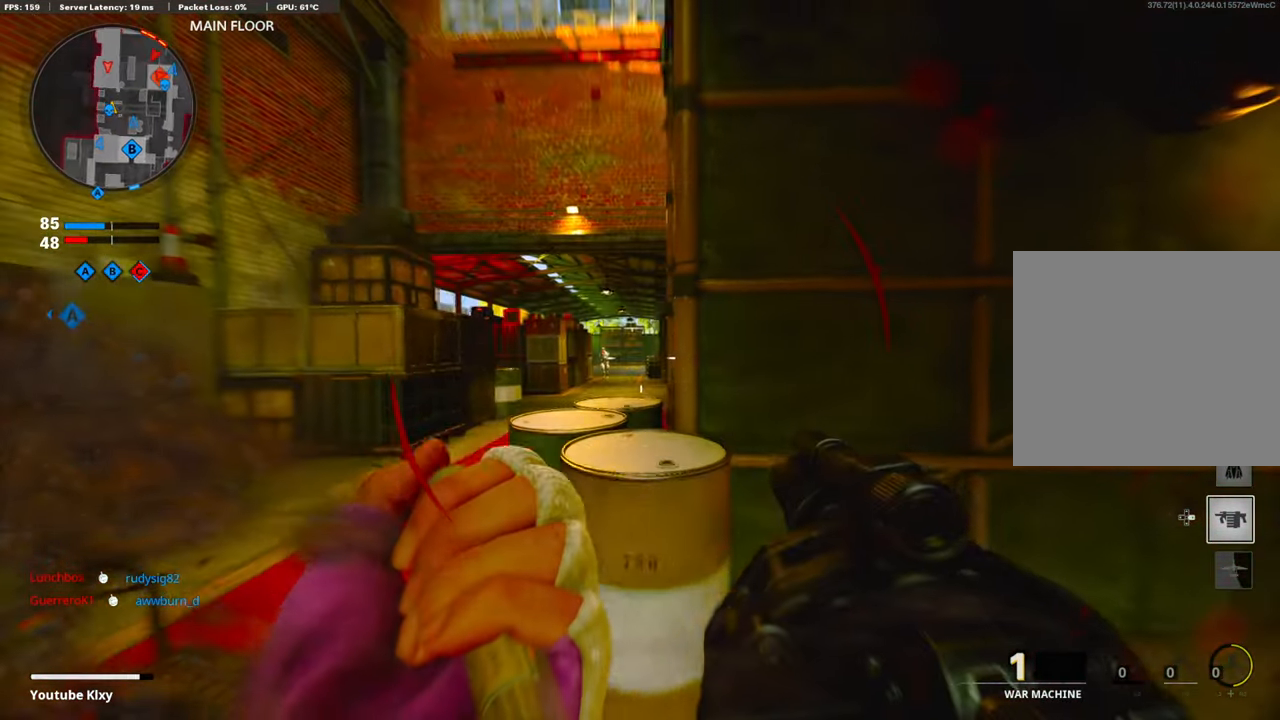
{"buttons": [], "left_stick": "up-right", "right_stick": "right", "events": [[184, "right_stick", "down"], [250, "left_stick", "right"], [283, "right_stick", "left"], [300, "R1", "down"], [367, "right_stick", "center"], [417, "right_stick", "right"], [451, "R1", "up"], [484, "left_stick", "up-right"]]}
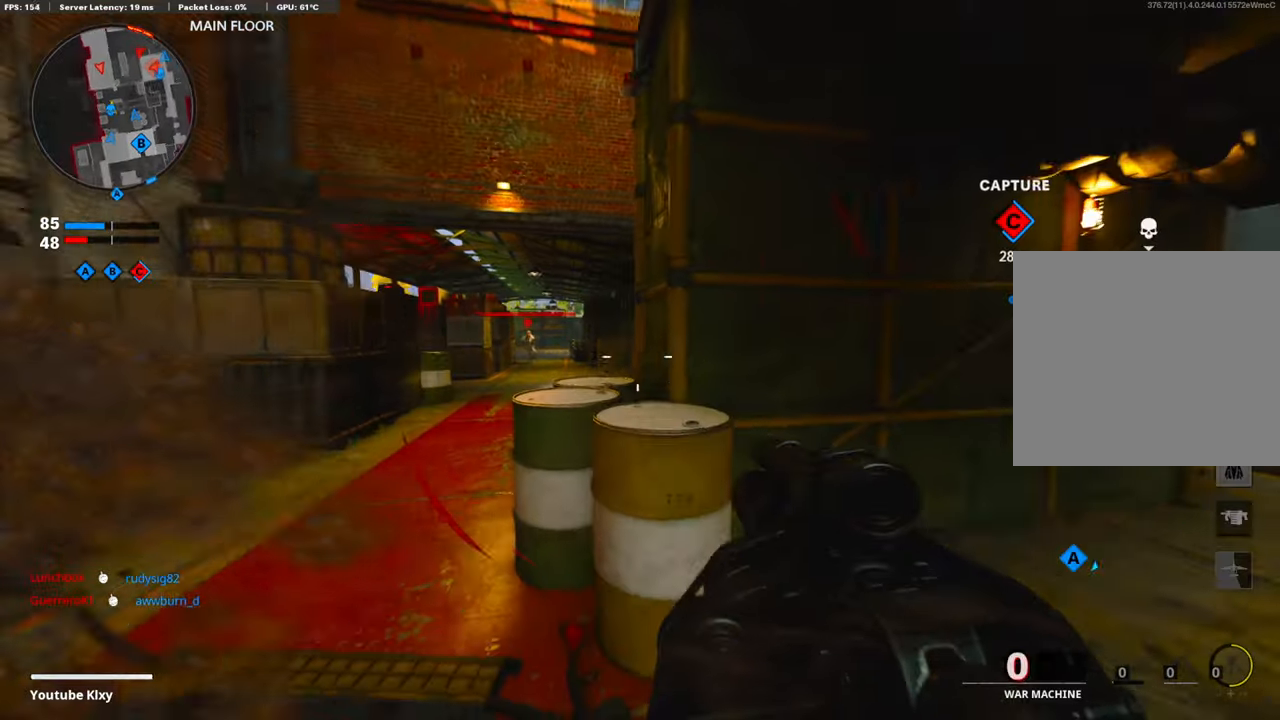
{"buttons": [], "left_stick": "down-left", "right_stick": "center", "events": [[33, "L3", "down"], [150, "left_stick", "up"], [167, "right_stick", "center"], [251, "right_stick", "left"], [268, "L3", "up"], [284, "left_stick", "up-left"], [351, "right_stick", "center"], [468, "left_stick", "down-left"]]}
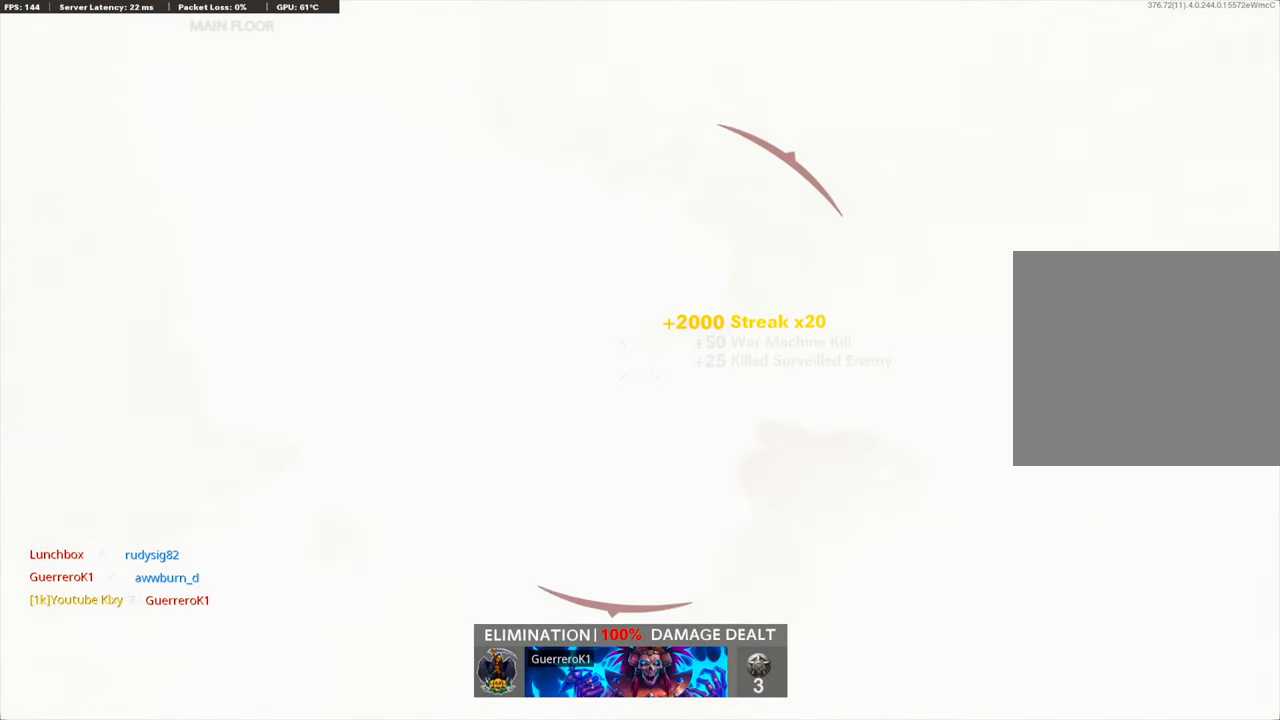
{"buttons": ["R3"], "left_stick": "down-left", "right_stick": "center", "events": [[67, "R3", "down"]]}
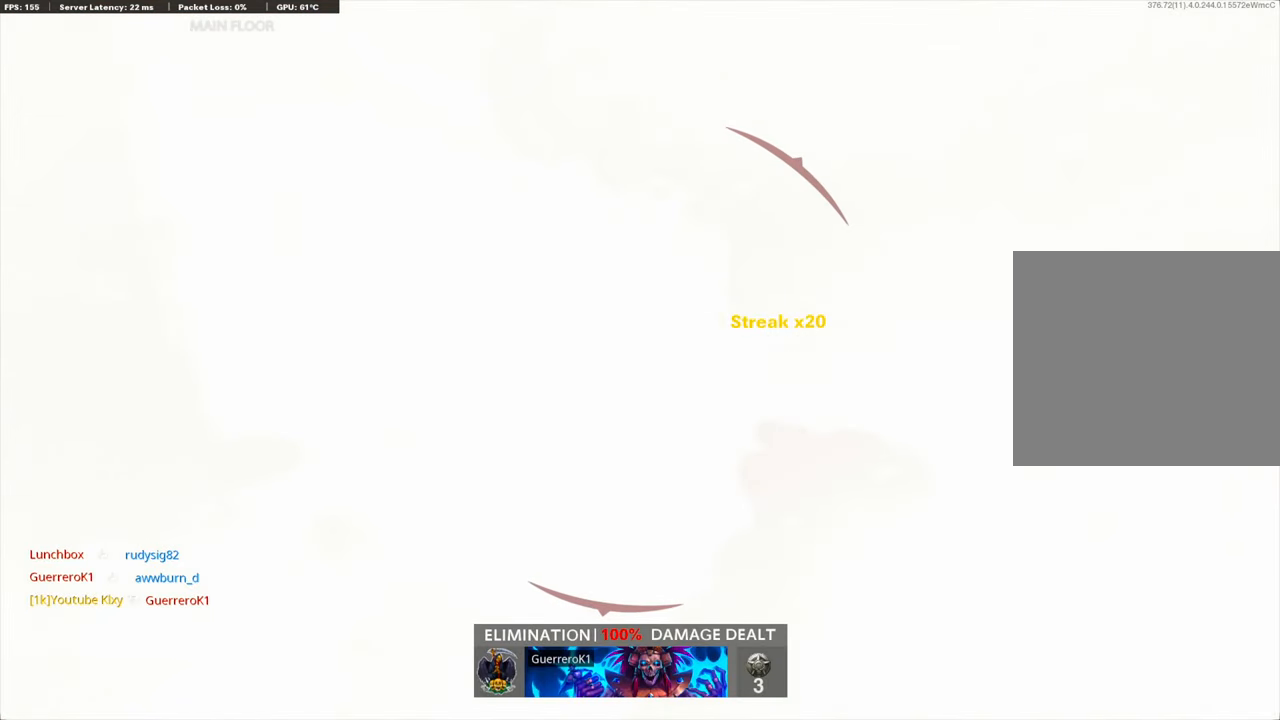
{"buttons": [], "left_stick": "center", "right_stick": "center", "events": [[200, "left_stick", "center"], [284, "R3", "up"]]}
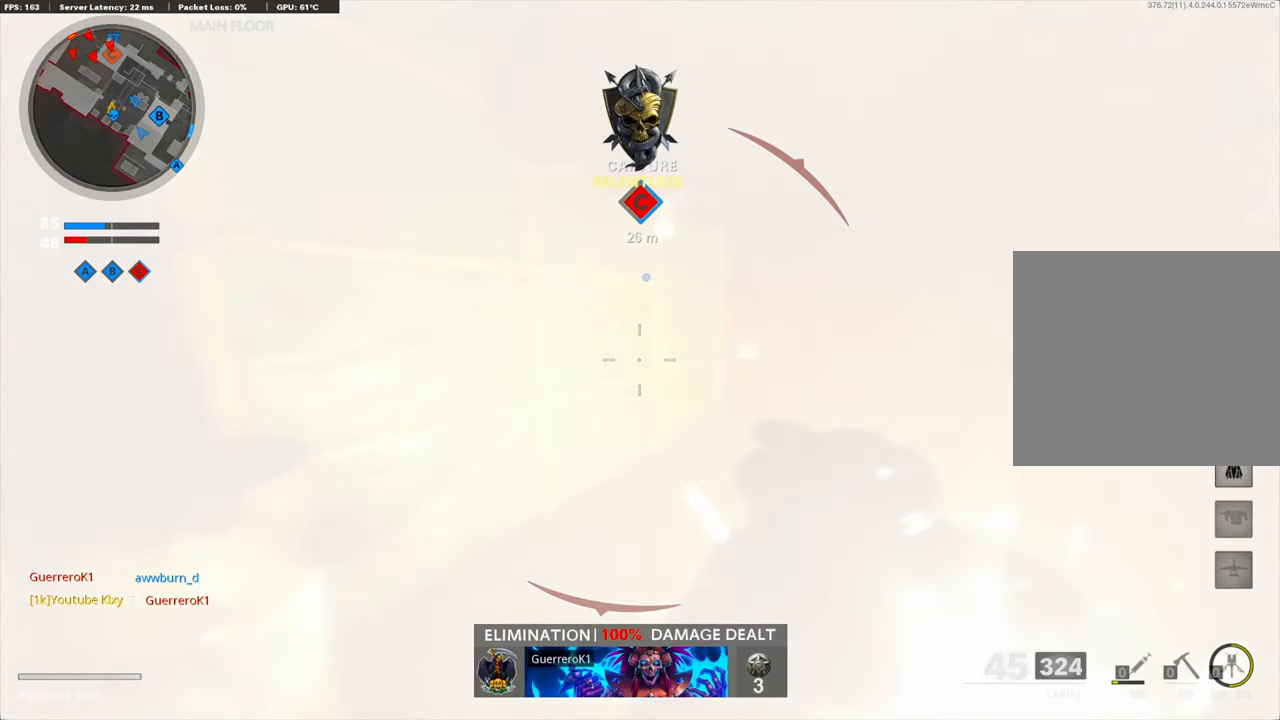
{"buttons": ["L3"], "left_stick": "up", "right_stick": "right", "events": [[185, "right_stick", "right"], [218, "left_stick", "down-right"], [268, "CROSS", "down"], [402, "left_stick", "up-right"], [435, "L3", "down"], [486, "CROSS", "up"], [486, "left_stick", "up"]]}
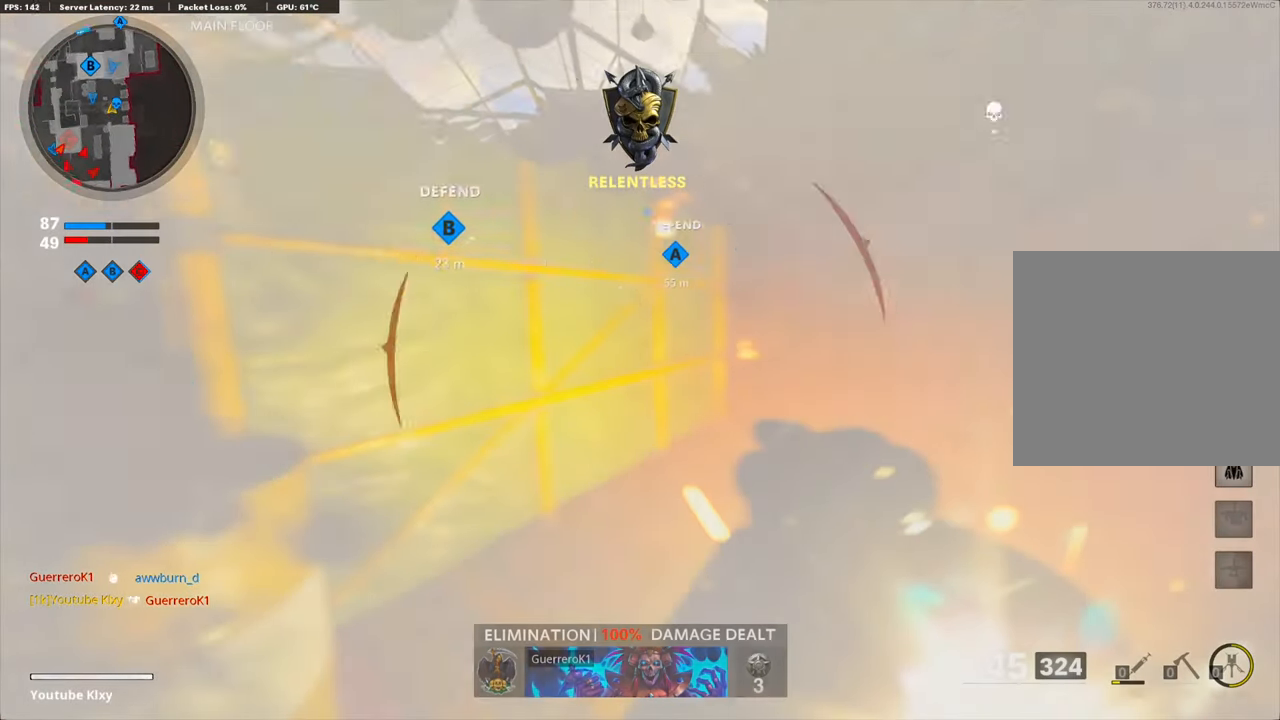
{"buttons": [], "left_stick": "up", "right_stick": "right", "events": [[51, "L3", "up"], [51, "right_stick", "center"], [134, "L3", "down"], [452, "right_stick", "right"], [485, "L3", "up"]]}
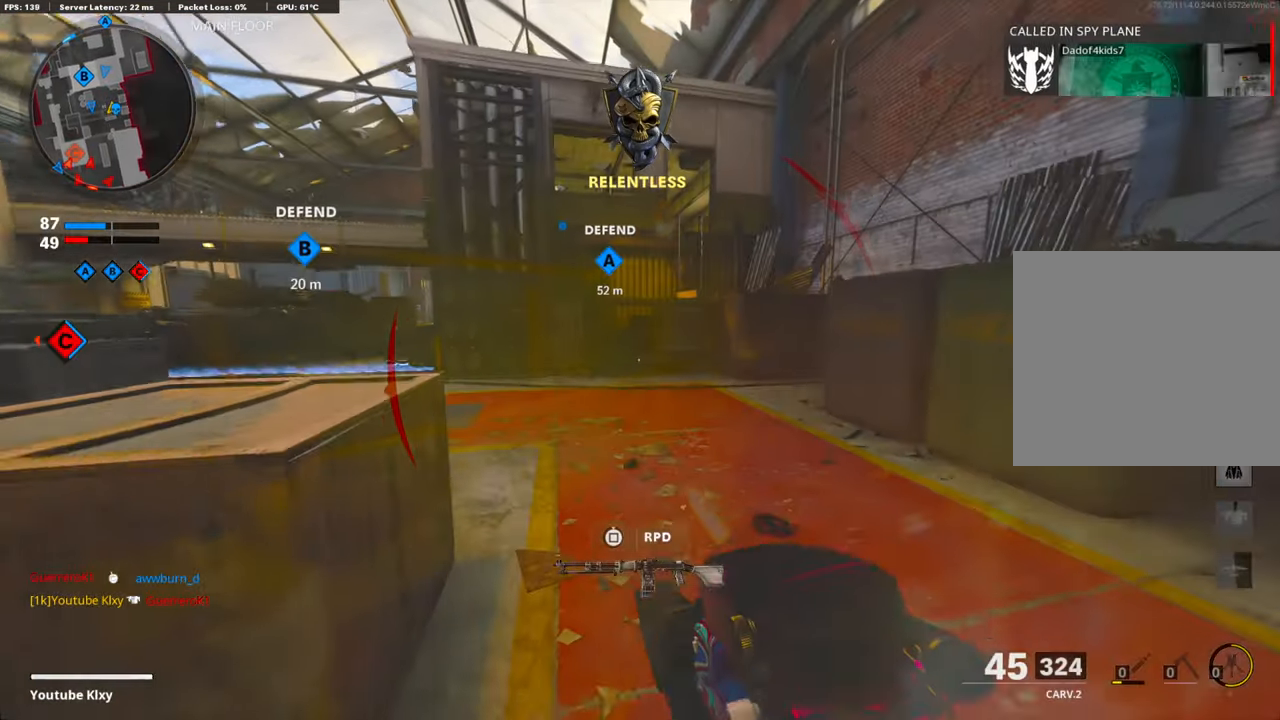
{"buttons": [], "left_stick": "up", "right_stick": "center", "events": [[101, "right_stick", "center"]]}
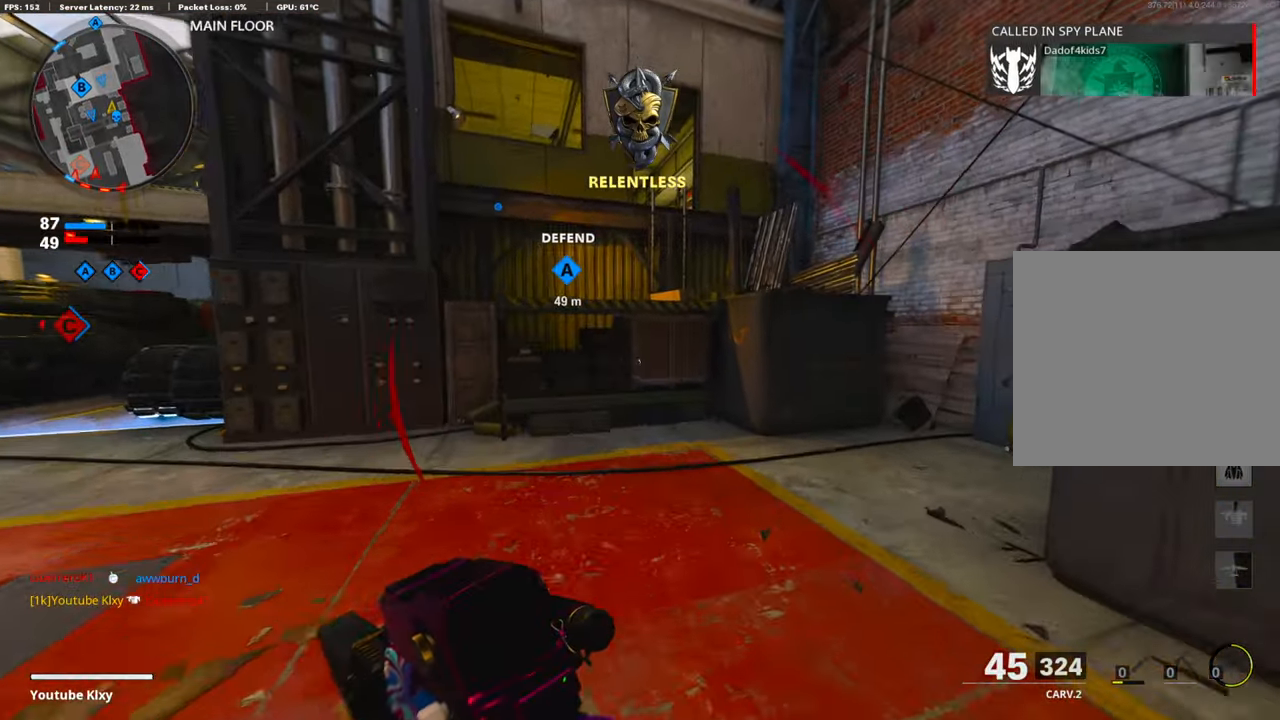
{"buttons": ["CROSS"], "left_stick": "up", "right_stick": "center", "events": [[435, "CROSS", "down"]]}
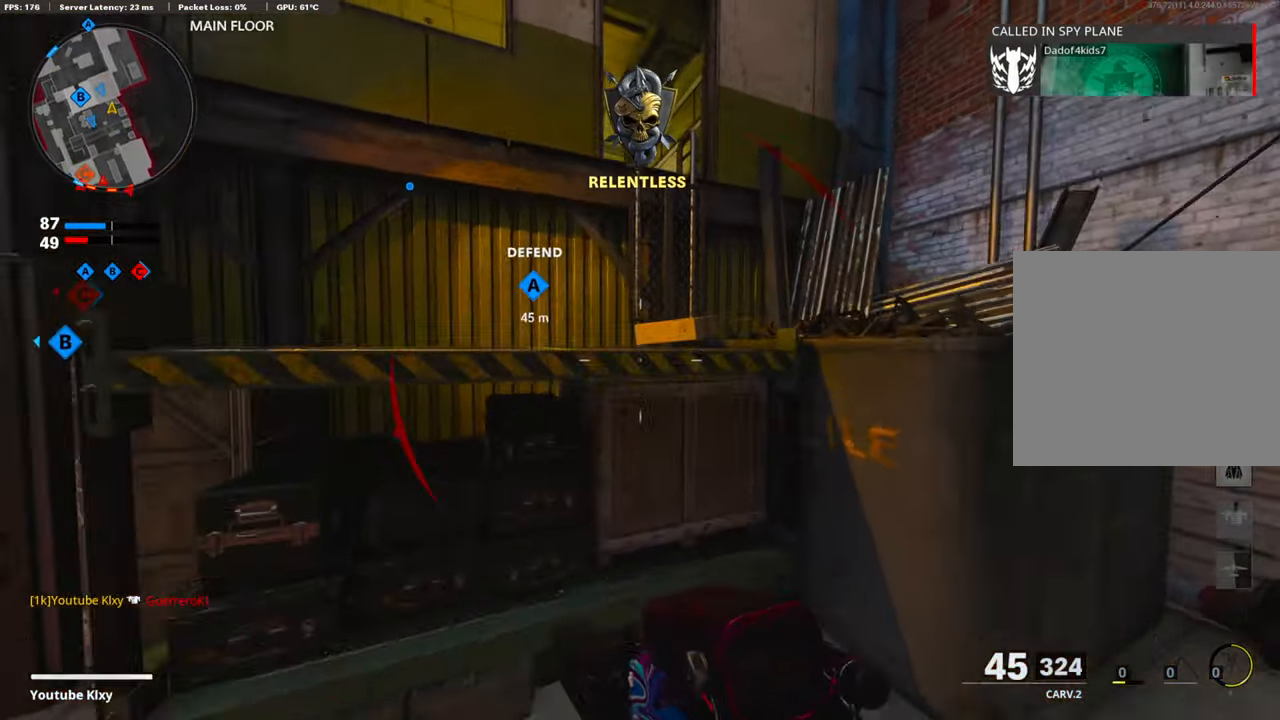
{"buttons": [], "left_stick": "up", "right_stick": "center", "events": [[67, "CROSS", "up"], [134, "CROSS", "down"], [234, "CROSS", "up"], [301, "CROSS", "down"], [452, "CROSS", "up"]]}
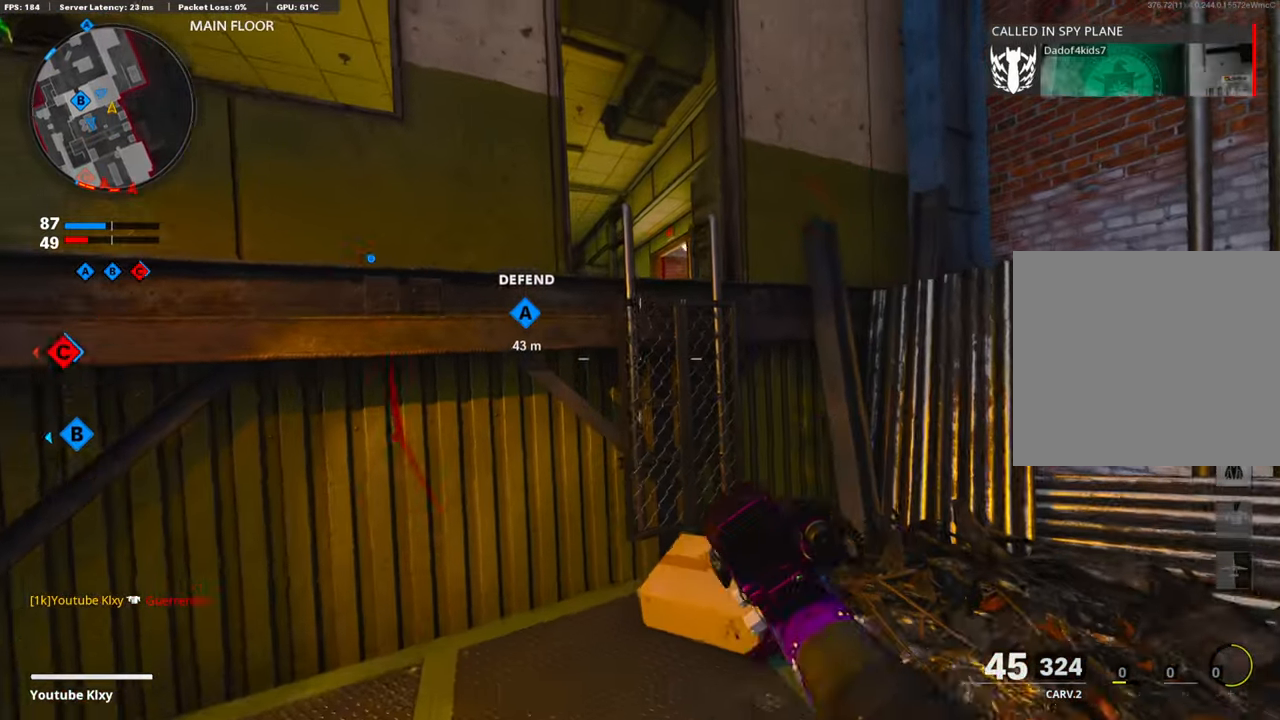
{"buttons": ["CROSS"], "left_stick": "up", "right_stick": "down-left", "events": [[318, "CROSS", "down"], [435, "CROSS", "up"], [435, "right_stick", "down-left"], [485, "CROSS", "down"]]}
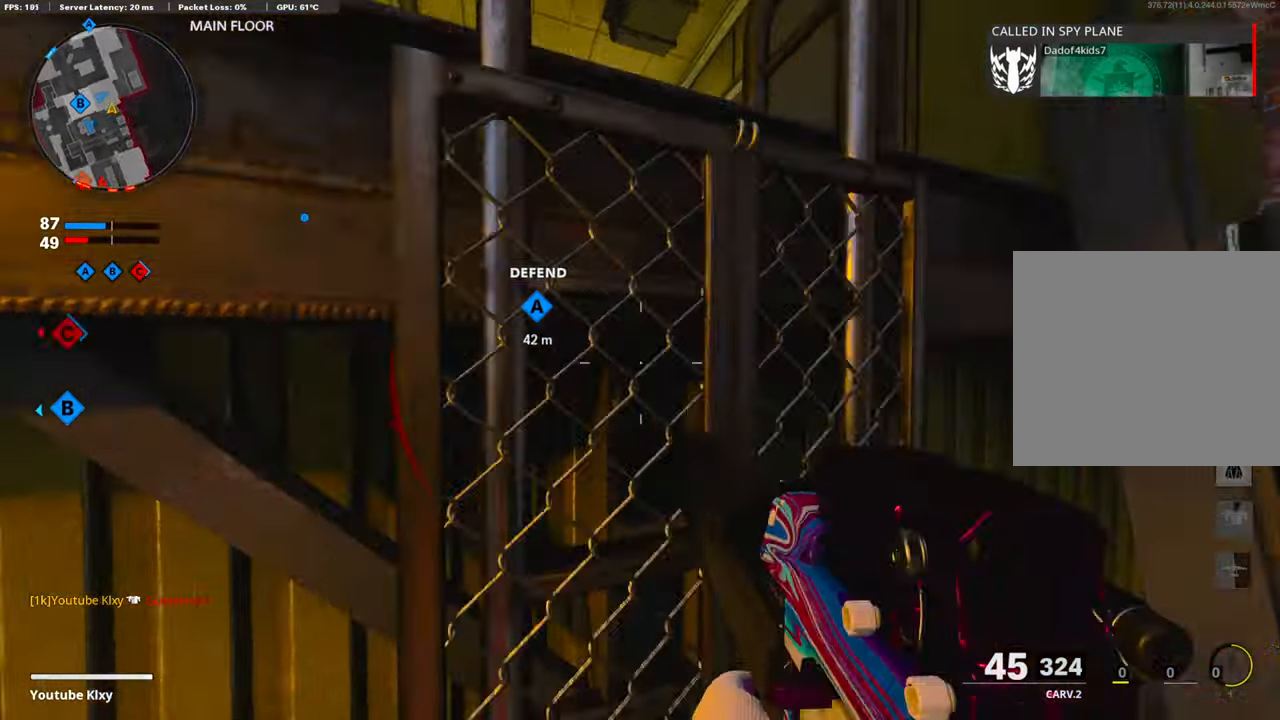
{"buttons": [], "left_stick": "up", "right_stick": "left", "events": [[100, "CROSS", "up"], [100, "right_stick", "center"], [134, "CROSS", "down"], [251, "right_stick", "down"], [301, "CROSS", "up"], [452, "right_stick", "left"]]}
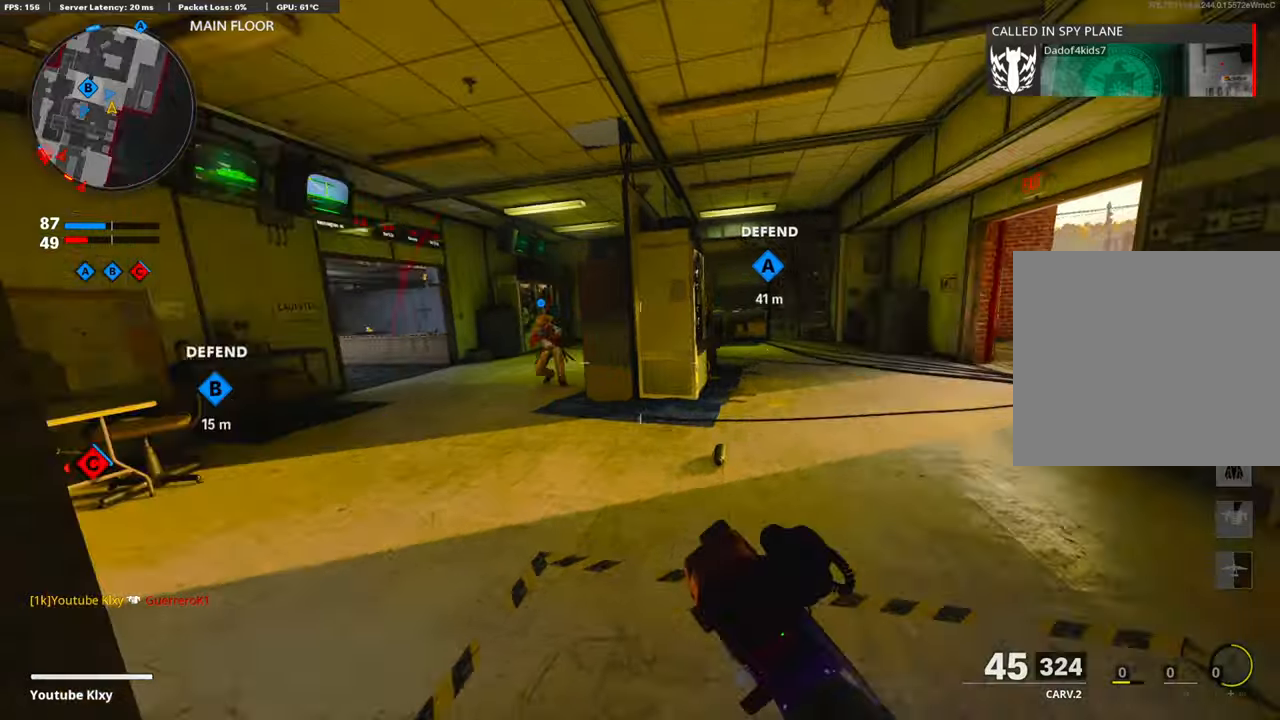
{"buttons": [], "left_stick": "up", "right_stick": "center", "events": [[50, "right_stick", "center"], [101, "L3", "down"], [151, "L3", "up"], [184, "right_stick", "left"], [335, "L3", "down"], [352, "right_stick", "center"], [435, "L3", "up"], [435, "SQUARE", "down"], [502, "SQUARE", "up"]]}
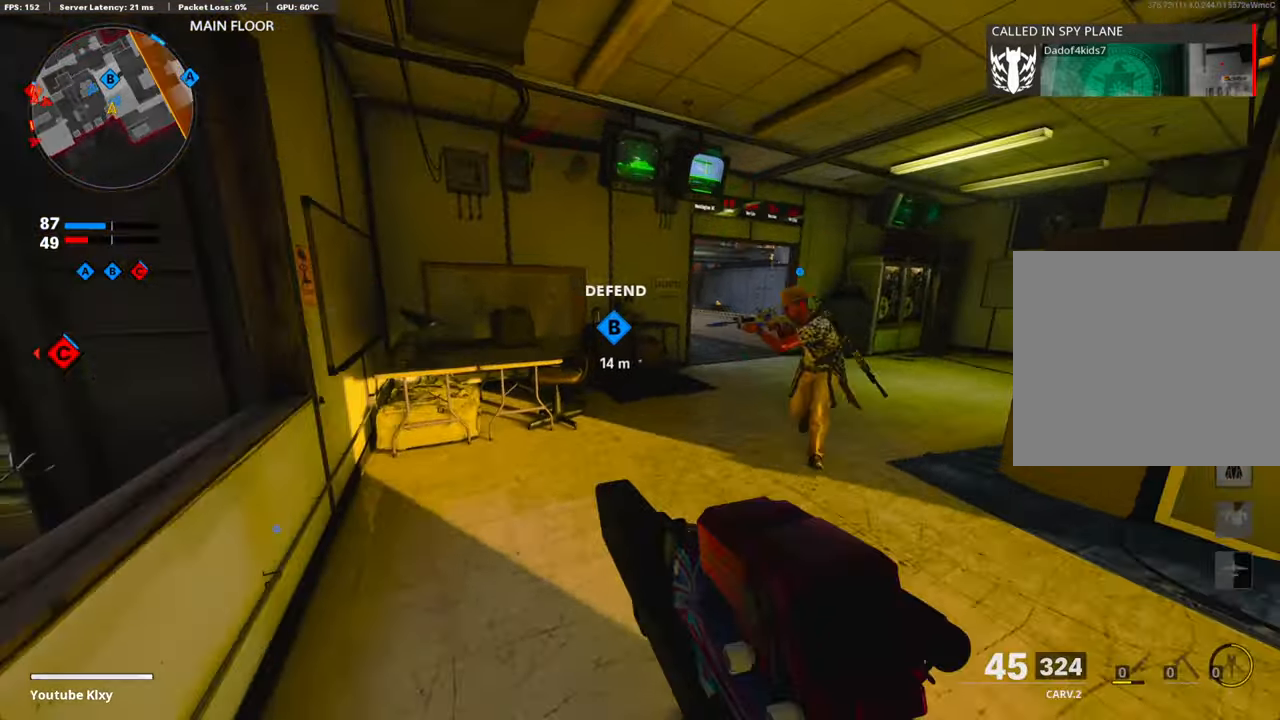
{"buttons": [], "left_stick": "up", "right_stick": "right", "events": [[84, "SQUARE", "down"], [167, "SQUARE", "up"], [452, "right_stick", "right"]]}
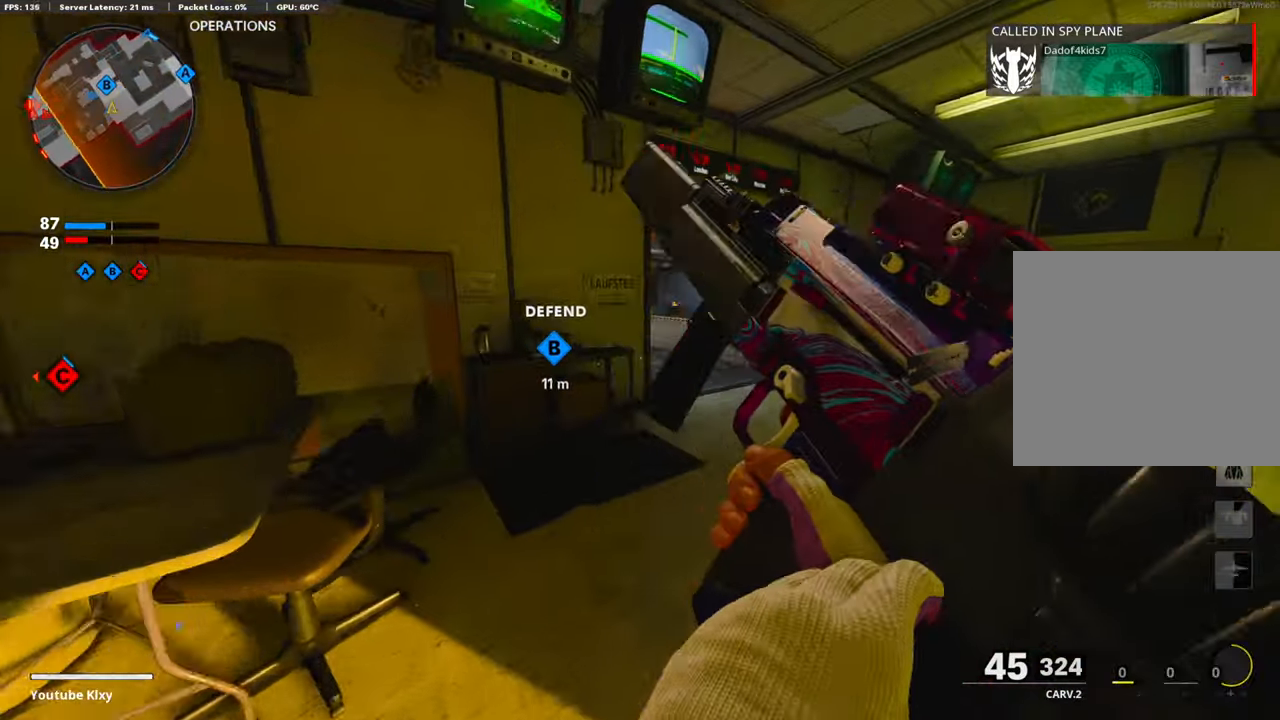
{"buttons": [], "left_stick": "right", "right_stick": "center", "events": [[100, "right_stick", "left"], [418, "left_stick", "right"], [435, "right_stick", "center"]]}
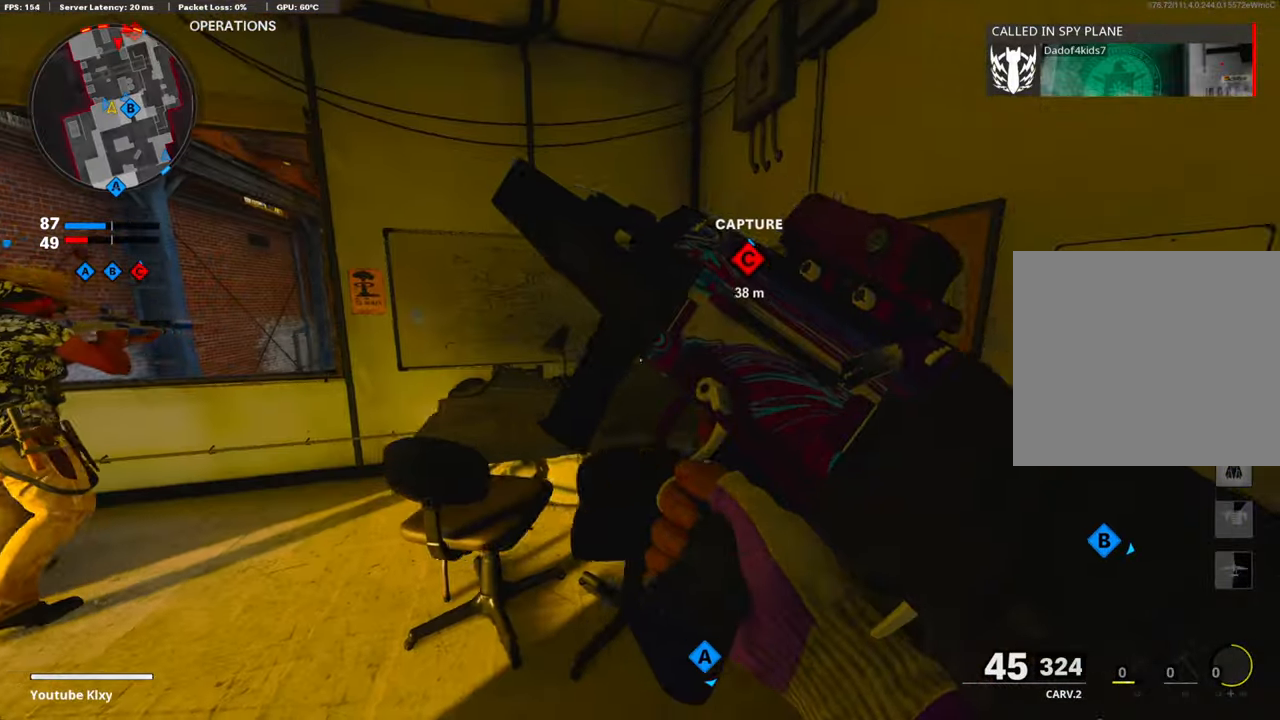
{"buttons": [], "left_stick": "right", "right_stick": "center", "events": [[100, "left_stick", "down"], [234, "left_stick", "down-right"], [385, "right_stick", "right"], [418, "left_stick", "right"], [502, "right_stick", "center"]]}
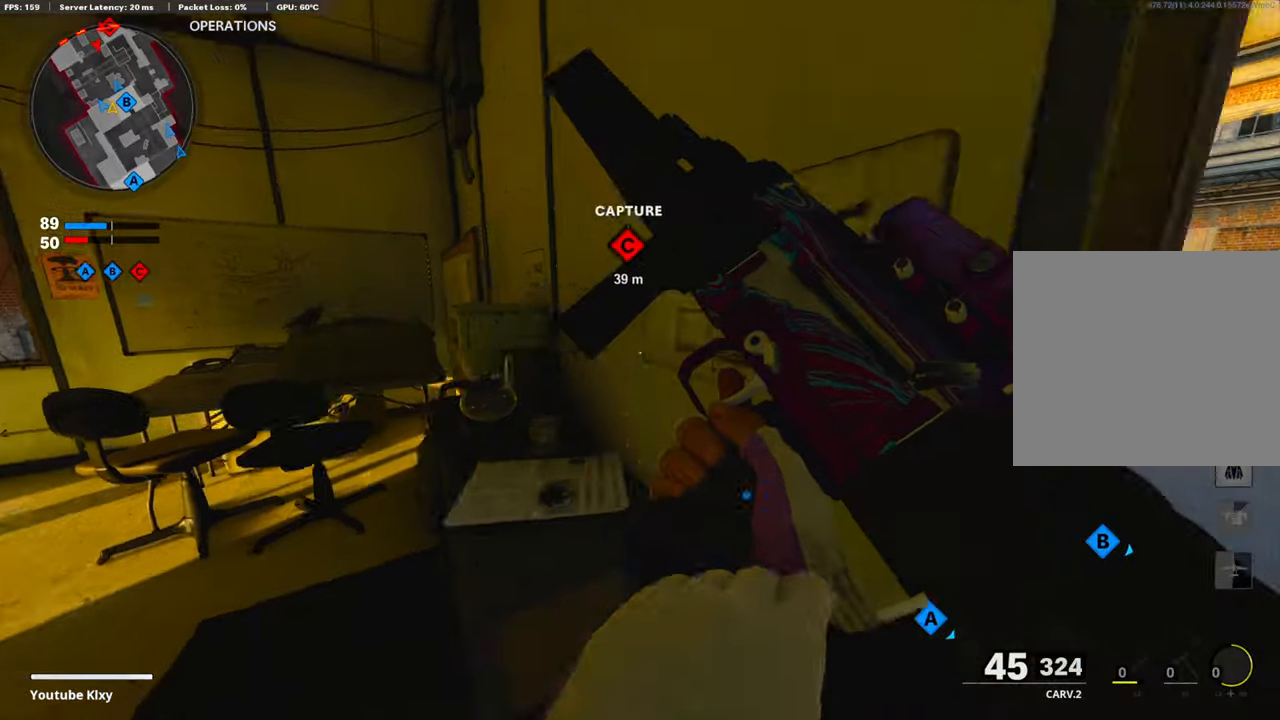
{"buttons": ["L1"], "left_stick": "down-left", "right_stick": "left", "events": [[200, "left_stick", "up-right"], [334, "L1", "down"], [351, "left_stick", "up-left"], [418, "left_stick", "down-left"], [485, "right_stick", "left"]]}
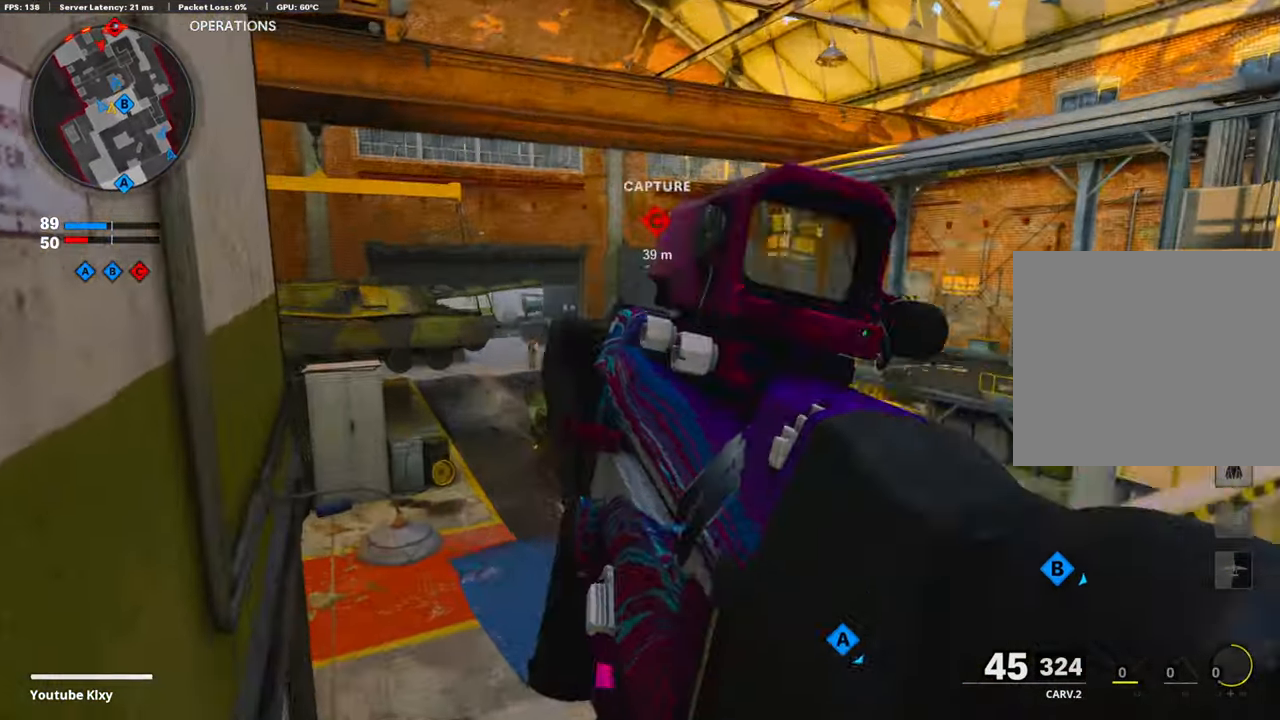
{"buttons": ["L1", "R1"], "left_stick": "down-right", "right_stick": "center", "events": [[83, "right_stick", "center"], [184, "right_stick", "left"], [334, "right_stick", "center"], [384, "left_stick", "down-right"], [384, "right_stick", "down"], [485, "R1", "down"], [485, "right_stick", "center"]]}